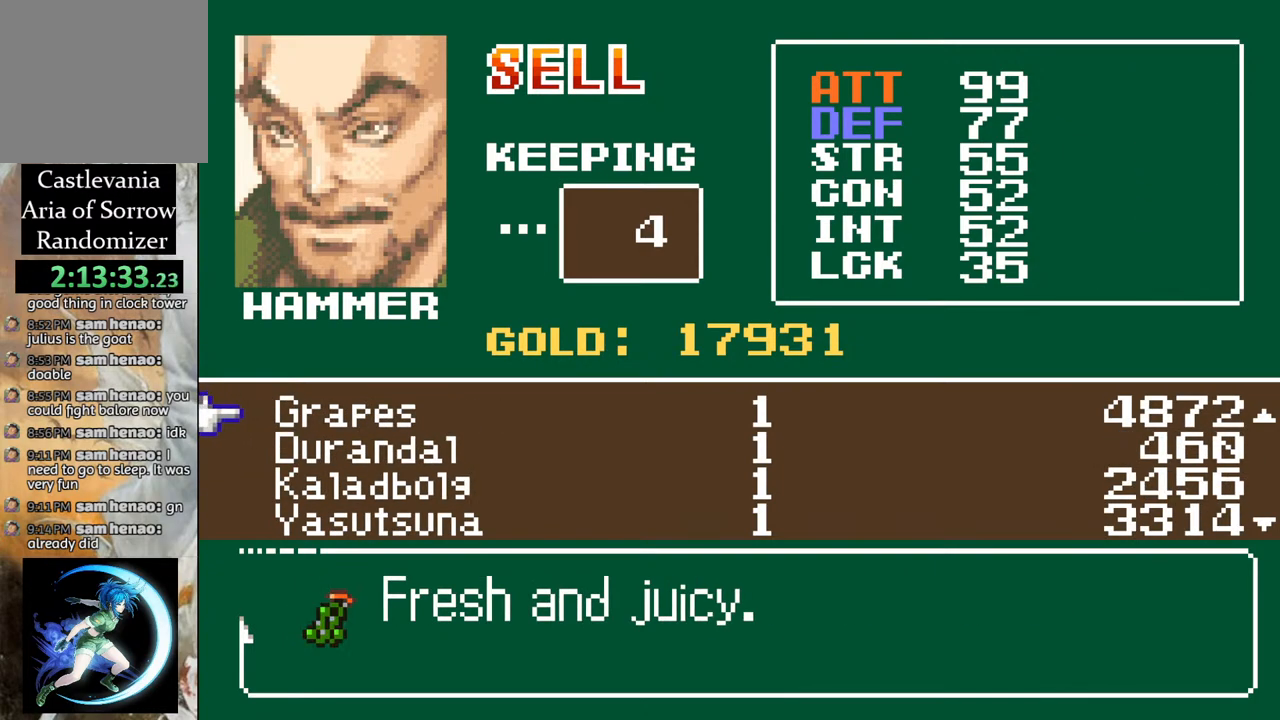
Gameplay with a controller (PlayStation layout); each line is a JSON object with the inputs held at the frame after it. "events" lists button and stick changes between this image and that frame as [ms after this image, input, new state], when the widget could be followed in between.
{"buttons": [], "left_stick": "center", "right_stick": "center", "events": [[217, "L1", "down"], [317, "L1", "up"]]}
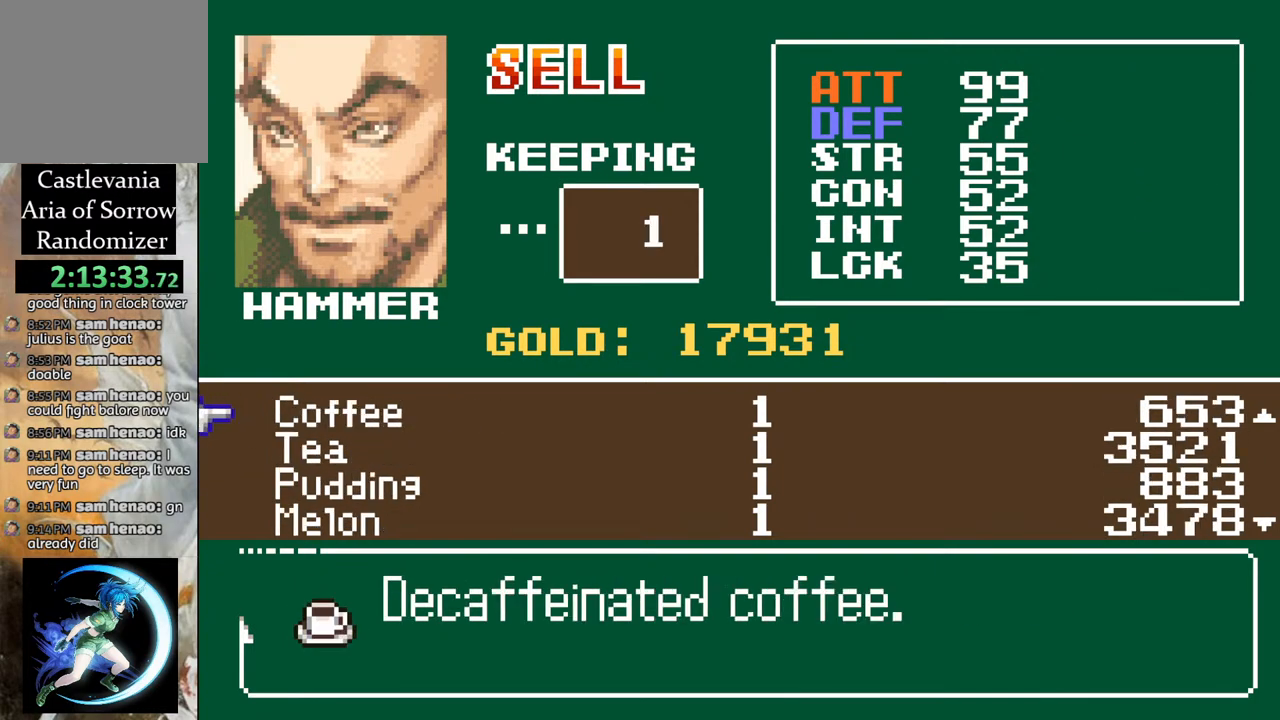
{"buttons": [], "left_stick": "center", "right_stick": "center", "events": []}
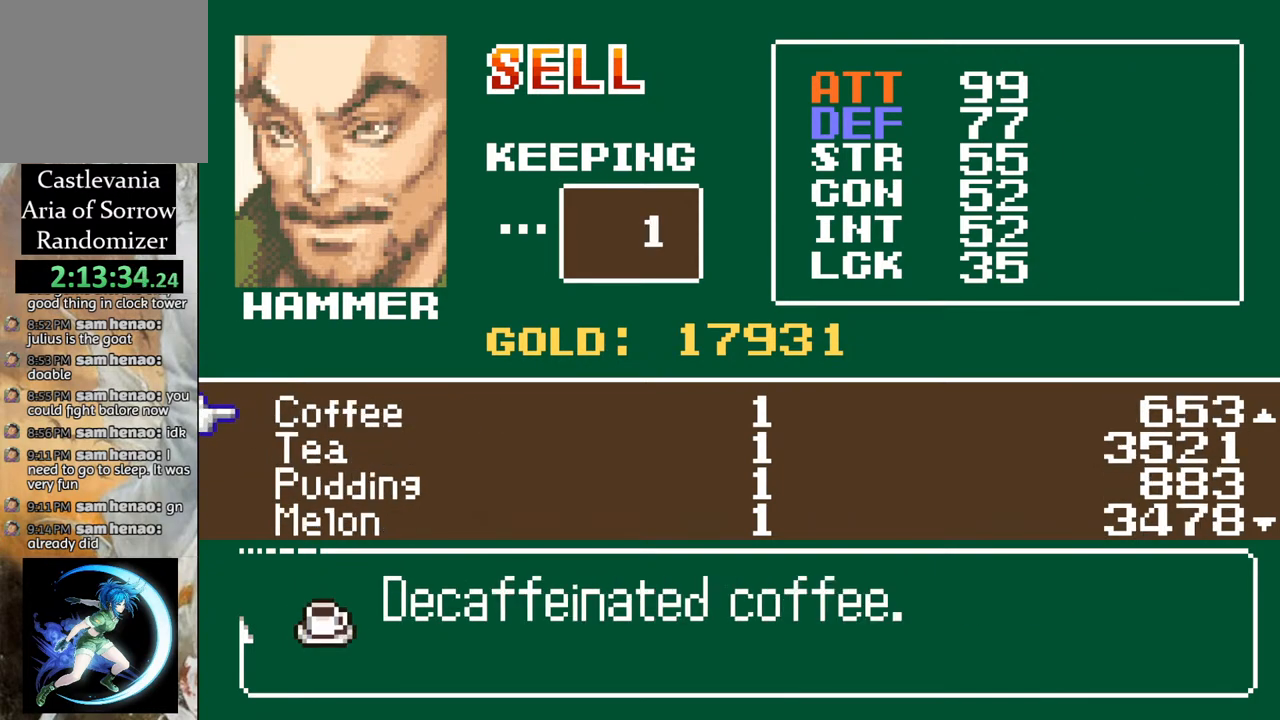
{"buttons": [], "left_stick": "center", "right_stick": "center", "events": [[367, "R1", "down"], [483, "R1", "up"]]}
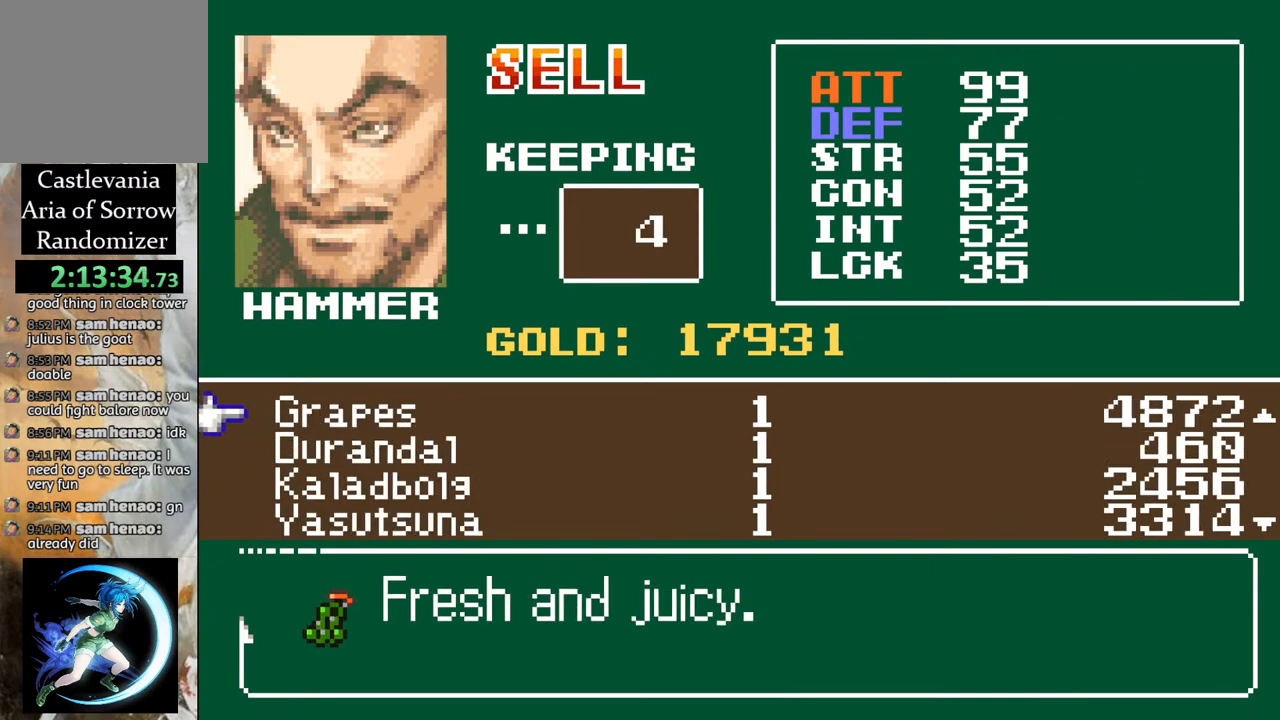
{"buttons": [], "left_stick": "center", "right_stick": "center", "events": []}
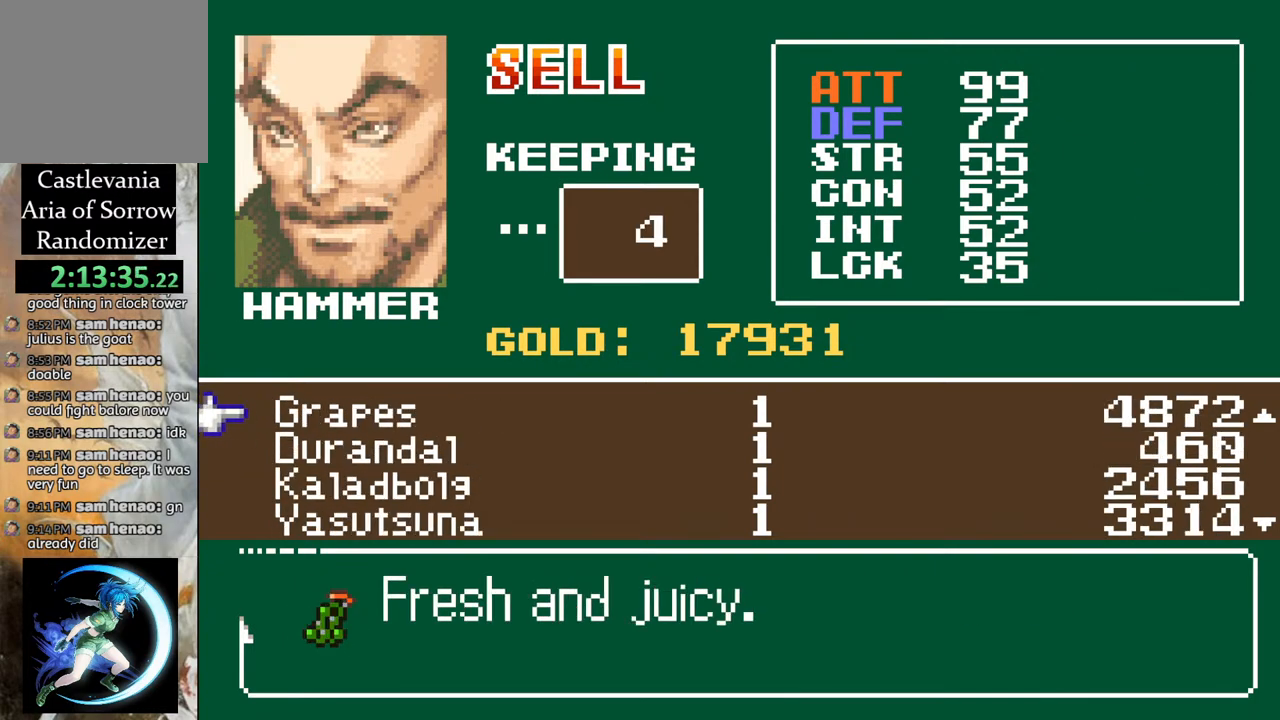
{"buttons": [], "left_stick": "center", "right_stick": "center", "events": [[317, "DPAD_DOWN", "down"], [400, "DPAD_DOWN", "up"]]}
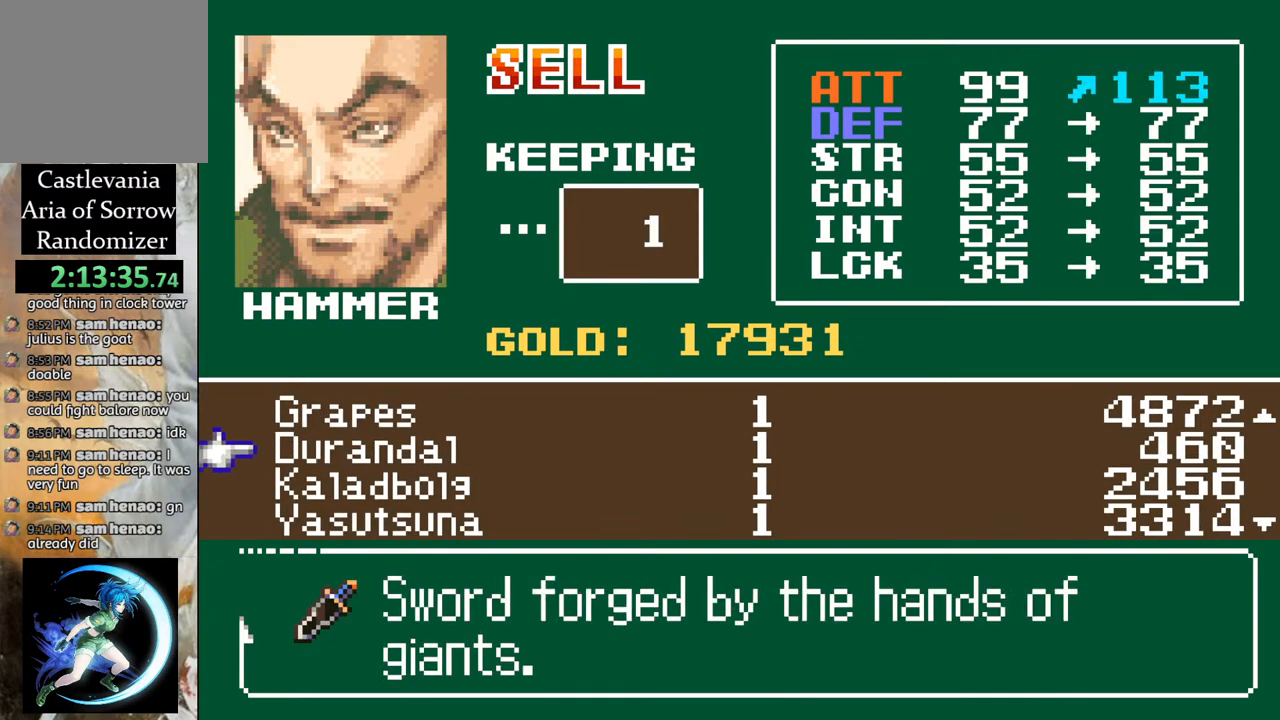
{"buttons": [], "left_stick": "center", "right_stick": "center", "events": [[250, "DPAD_UP", "down"], [383, "DPAD_UP", "up"]]}
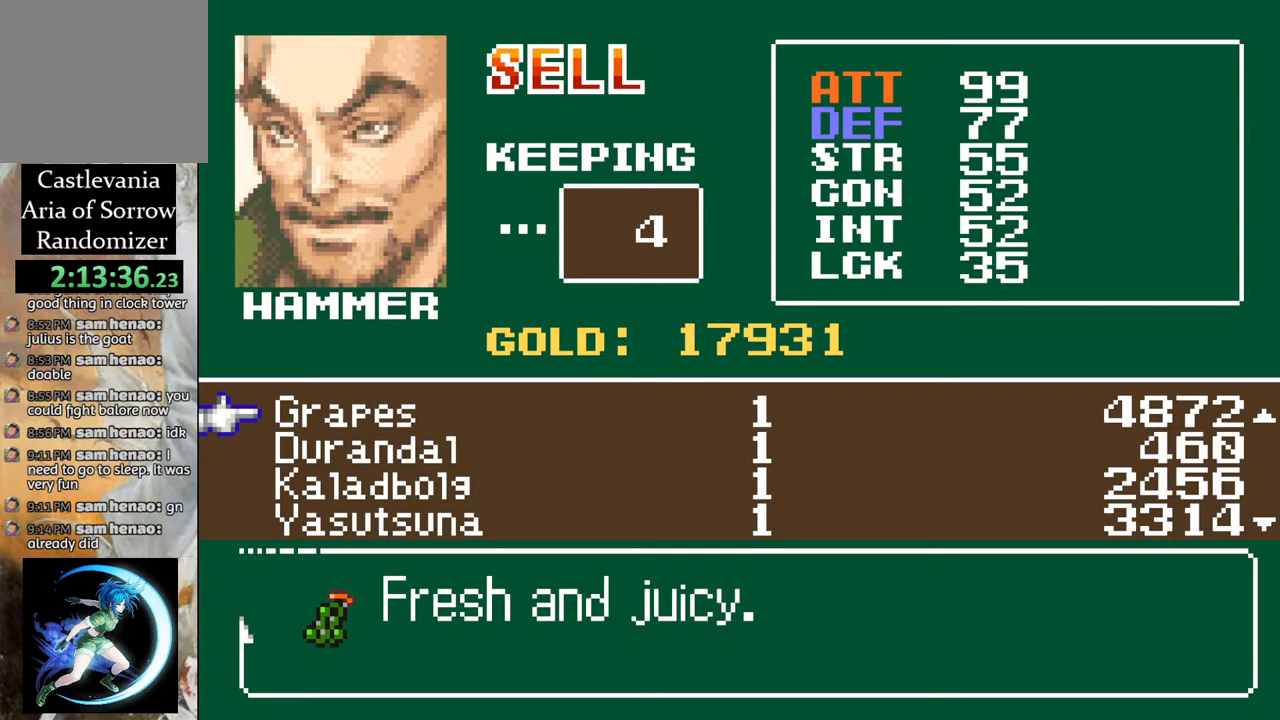
{"buttons": ["DPAD_UP"], "left_stick": "center", "right_stick": "center", "events": [[300, "DPAD_UP", "down"], [400, "DPAD_UP", "up"], [467, "DPAD_UP", "down"]]}
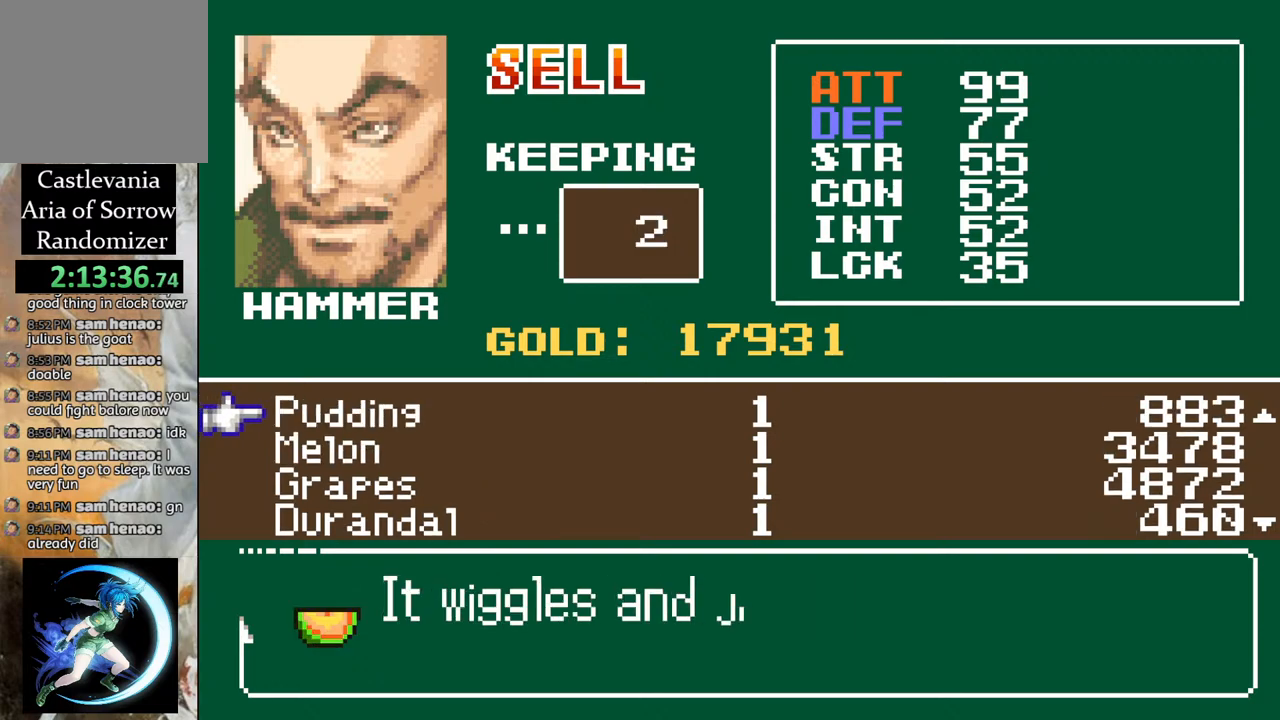
{"buttons": [], "left_stick": "center", "right_stick": "center", "events": [[100, "DPAD_UP", "up"]]}
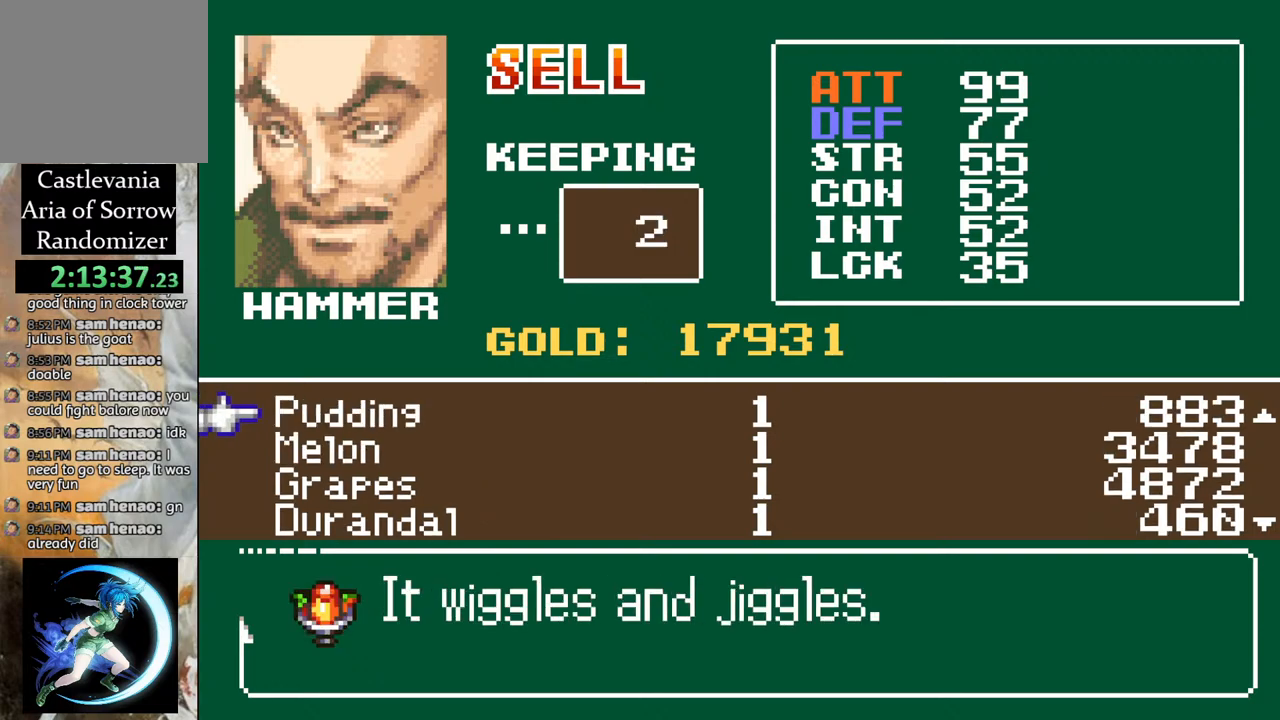
{"buttons": [], "left_stick": "center", "right_stick": "center", "events": [[250, "DPAD_DOWN", "down"], [383, "DPAD_DOWN", "up"]]}
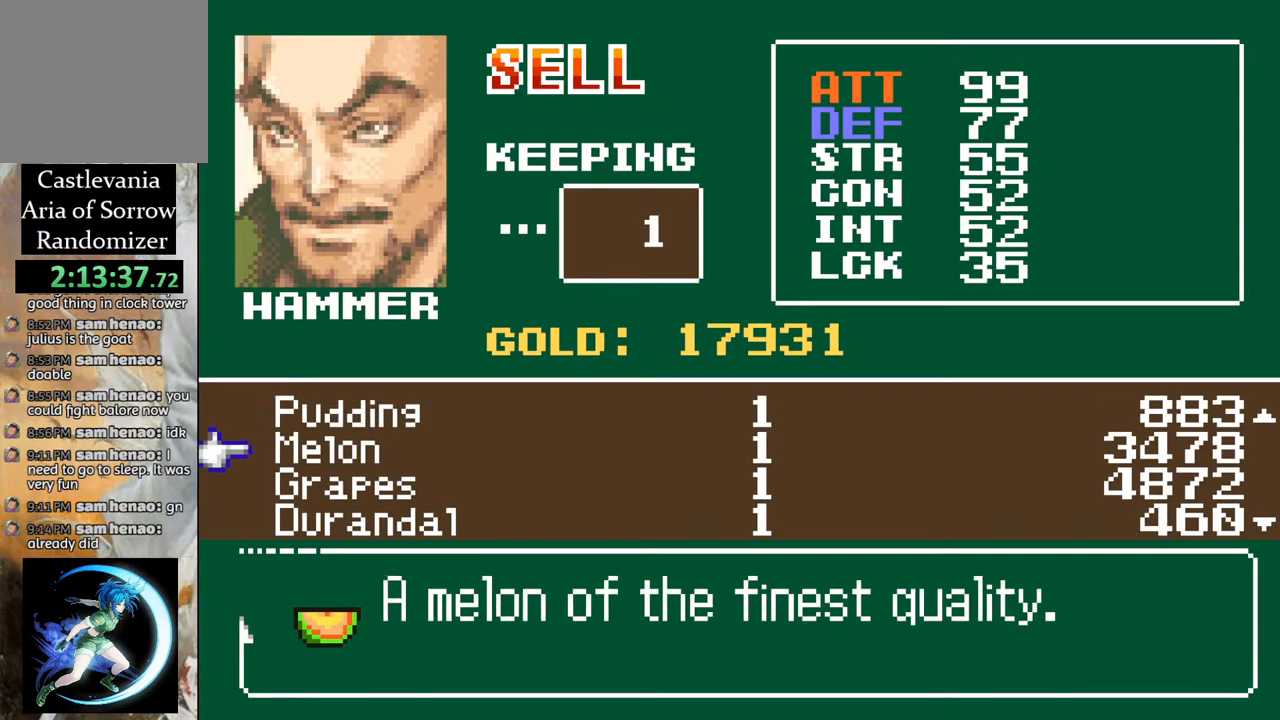
{"buttons": [], "left_stick": "center", "right_stick": "center", "events": [[383, "DPAD_DOWN", "down"], [467, "DPAD_DOWN", "up"]]}
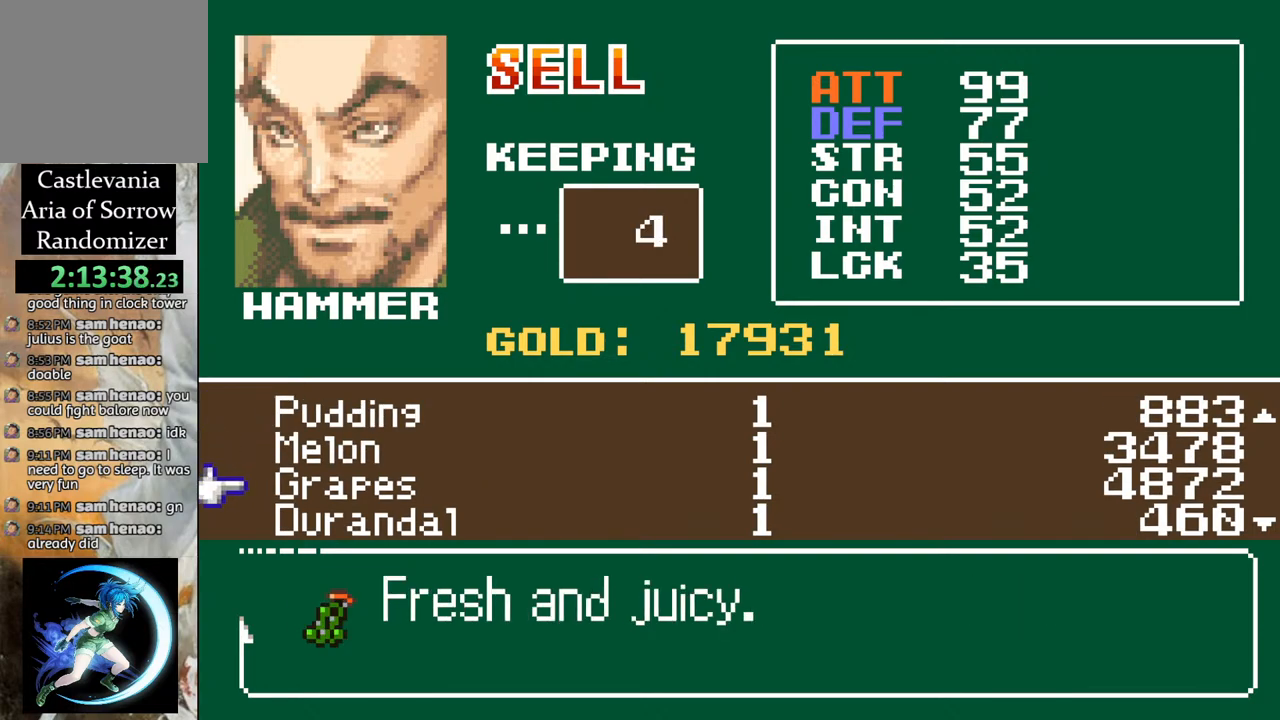
{"buttons": ["DPAD_UP"], "left_stick": "center", "right_stick": "center", "events": [[500, "DPAD_UP", "down"]]}
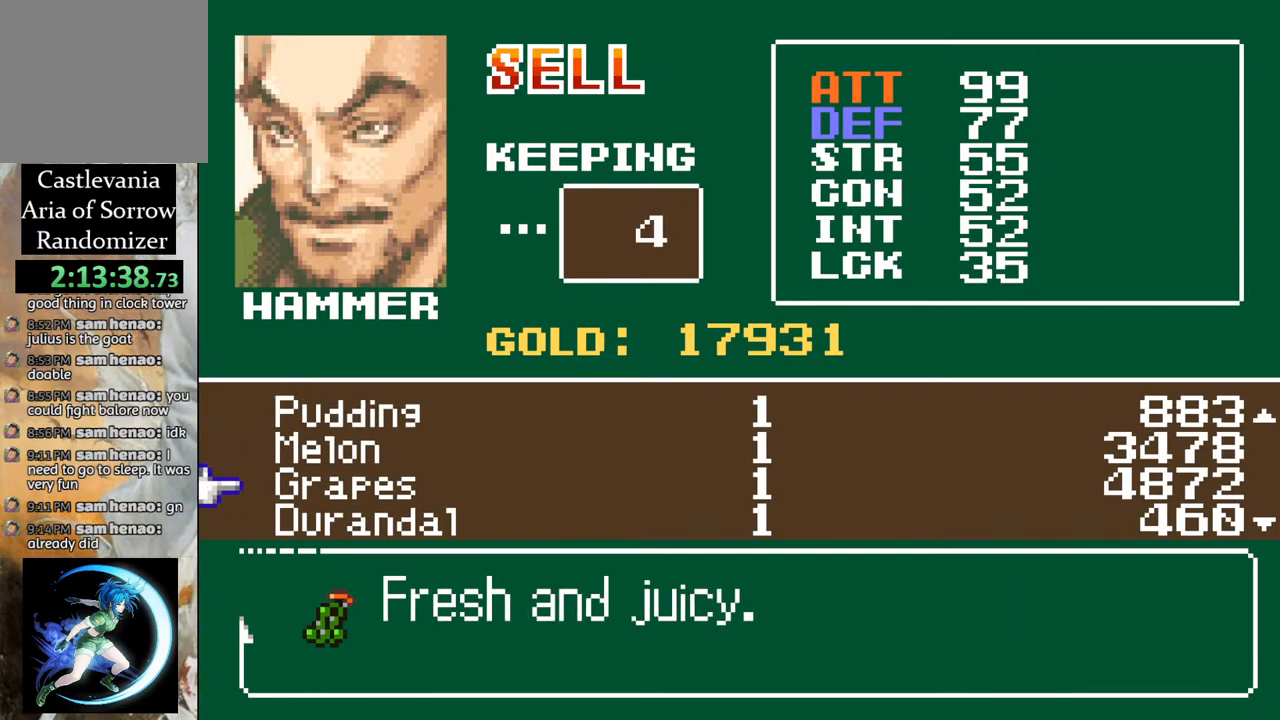
{"buttons": [], "left_stick": "center", "right_stick": "center", "events": [[100, "DPAD_UP", "up"], [183, "DPAD_UP", "down"], [283, "DPAD_UP", "up"], [367, "DPAD_UP", "down"], [483, "DPAD_UP", "up"]]}
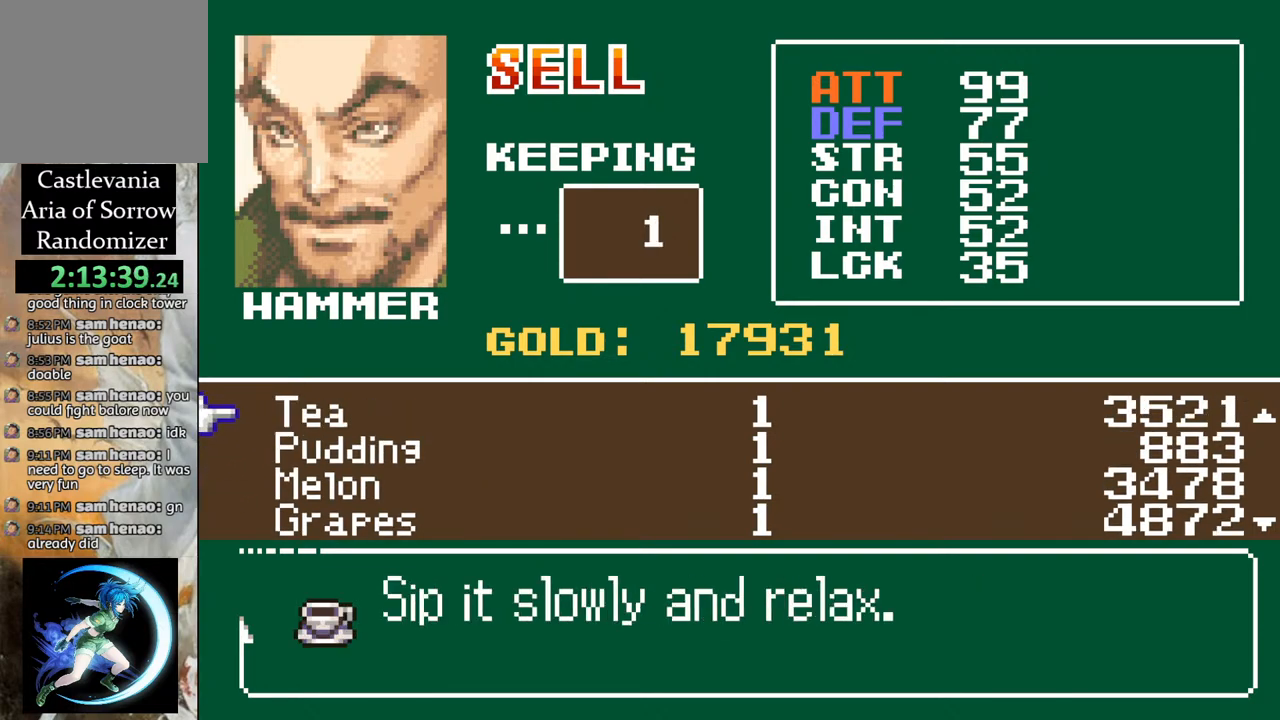
{"buttons": [], "left_stick": "center", "right_stick": "center", "events": [[33, "DPAD_UP", "down"], [50, "DPAD_UP", "up"], [150, "DPAD_UP", "down"], [267, "DPAD_UP", "up"], [367, "DPAD_UP", "down"], [450, "DPAD_UP", "up"]]}
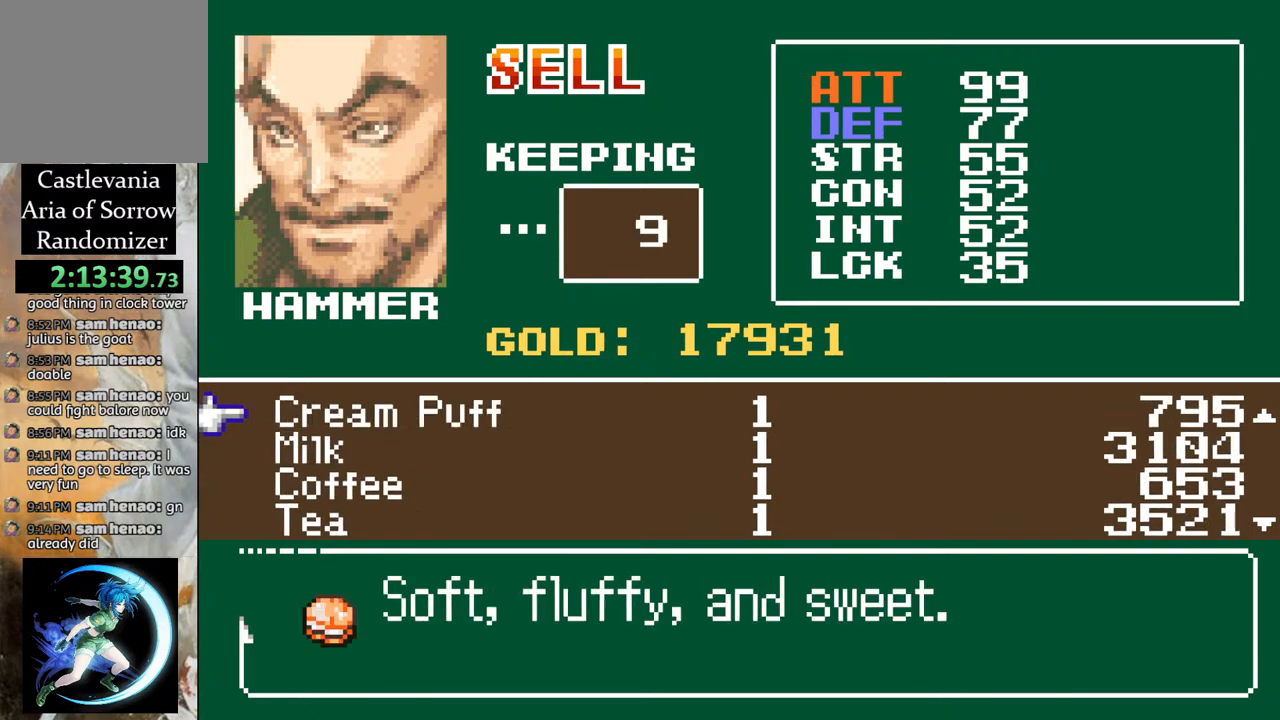
{"buttons": ["DPAD_UP"], "left_stick": "center", "right_stick": "center", "events": [[83, "DPAD_UP", "down"], [200, "DPAD_UP", "up"], [267, "DPAD_UP", "down"], [417, "DPAD_UP", "up"], [483, "DPAD_UP", "down"]]}
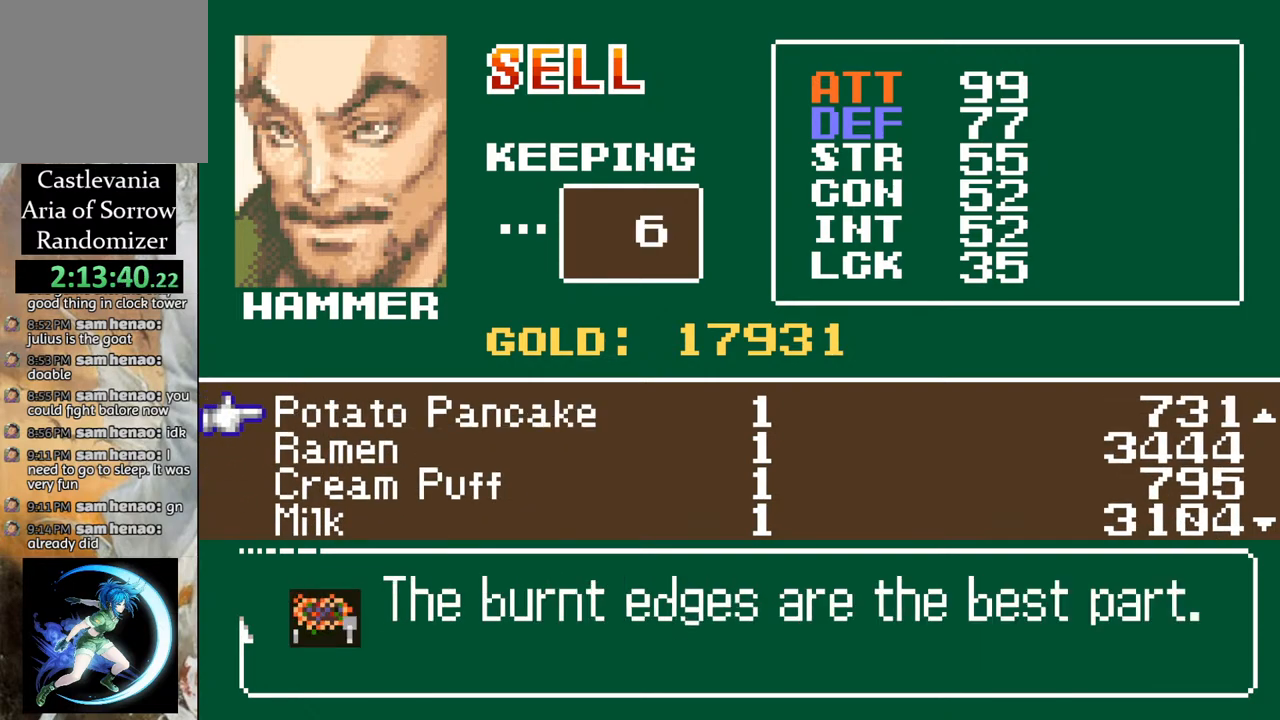
{"buttons": [], "left_stick": "center", "right_stick": "center", "events": [[117, "DPAD_UP", "up"], [133, "DPAD_UP", "down"], [250, "DPAD_UP", "up"], [383, "DPAD_UP", "down"], [483, "DPAD_UP", "up"]]}
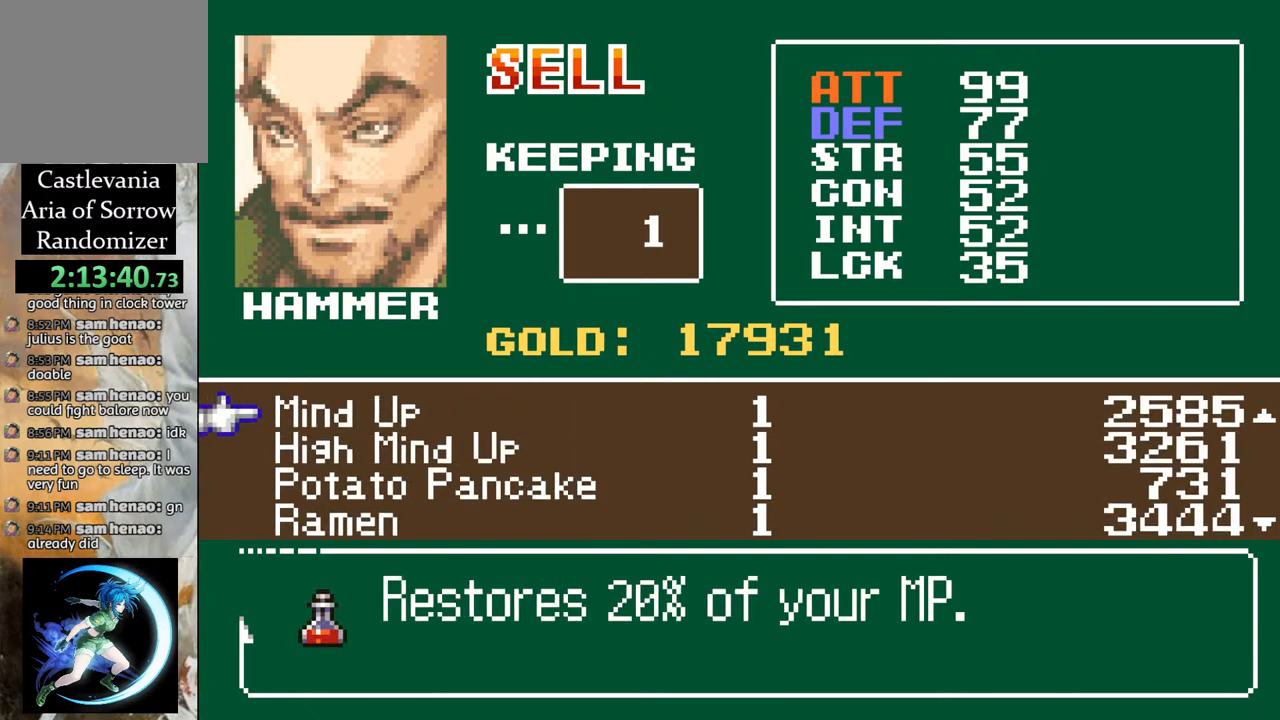
{"buttons": ["DPAD_UP"], "left_stick": "center", "right_stick": "center", "events": [[50, "DPAD_UP", "down"], [183, "DPAD_UP", "up"], [217, "DPAD_UP", "down"], [350, "DPAD_UP", "up"], [400, "DPAD_UP", "down"]]}
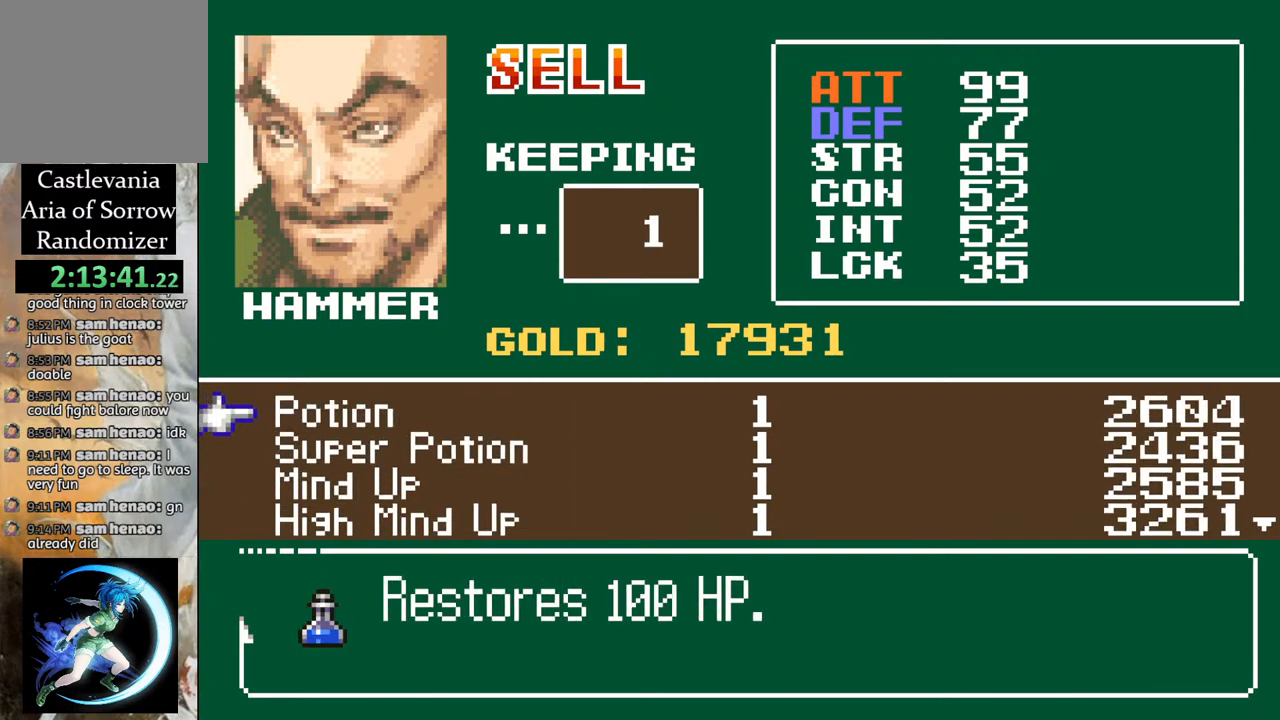
{"buttons": [], "left_stick": "center", "right_stick": "center", "events": [[17, "DPAD_UP", "up"], [133, "DPAD_UP", "down"], [200, "DPAD_UP", "up"]]}
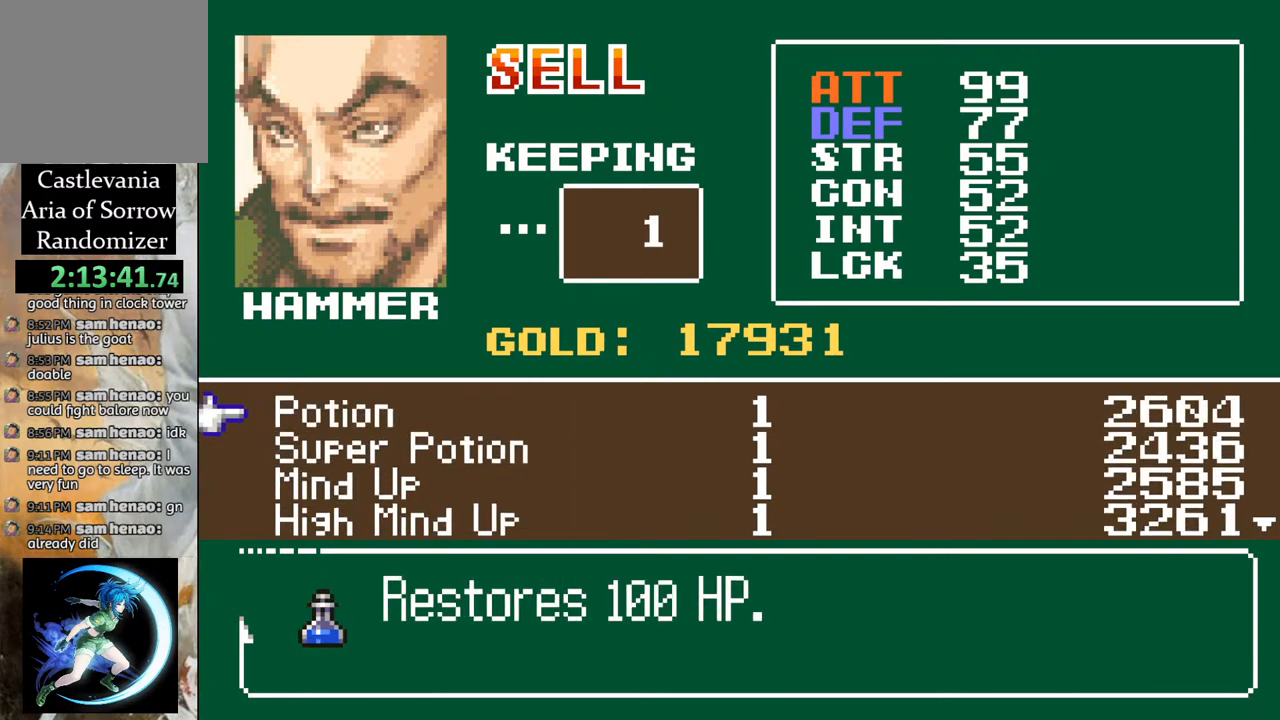
{"buttons": [], "left_stick": "center", "right_stick": "center", "events": [[450, "DPAD_DOWN", "down"], [500, "DPAD_DOWN", "up"]]}
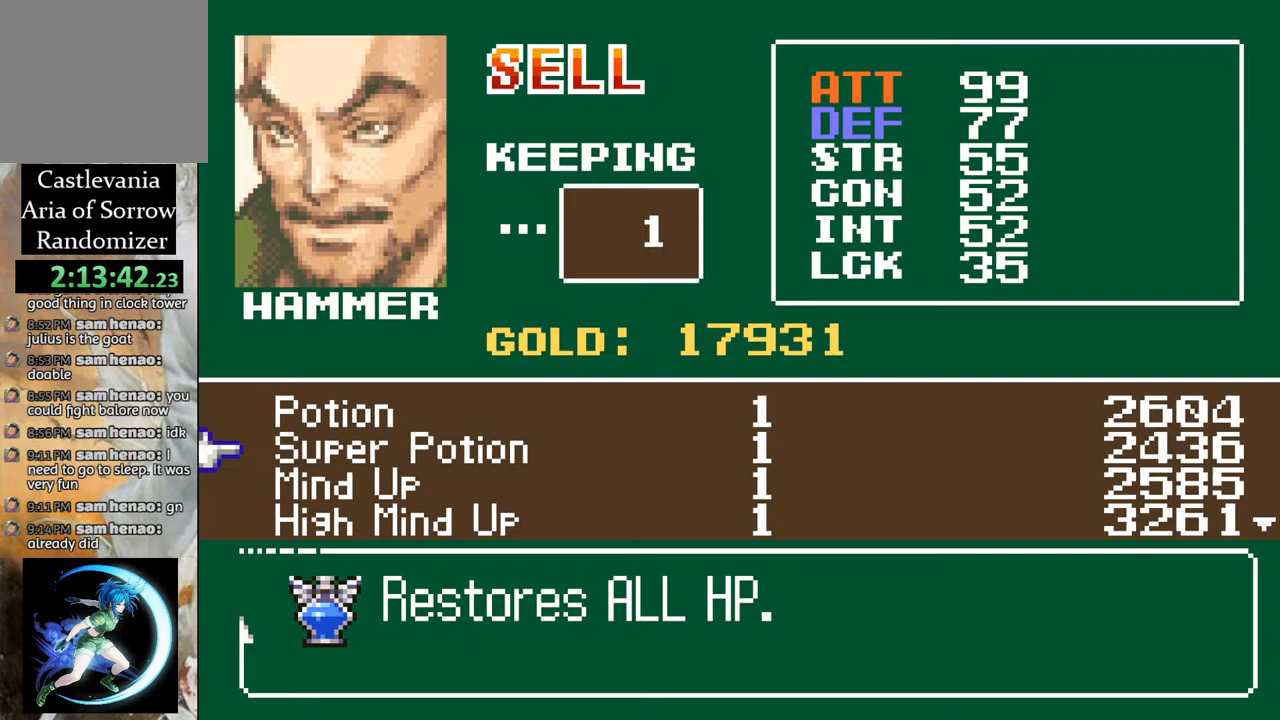
{"buttons": [], "left_stick": "center", "right_stick": "center", "events": [[67, "DPAD_DOWN", "down"], [150, "DPAD_DOWN", "up"], [233, "DPAD_DOWN", "down"], [317, "DPAD_DOWN", "up"], [400, "DPAD_DOWN", "down"], [467, "DPAD_DOWN", "up"]]}
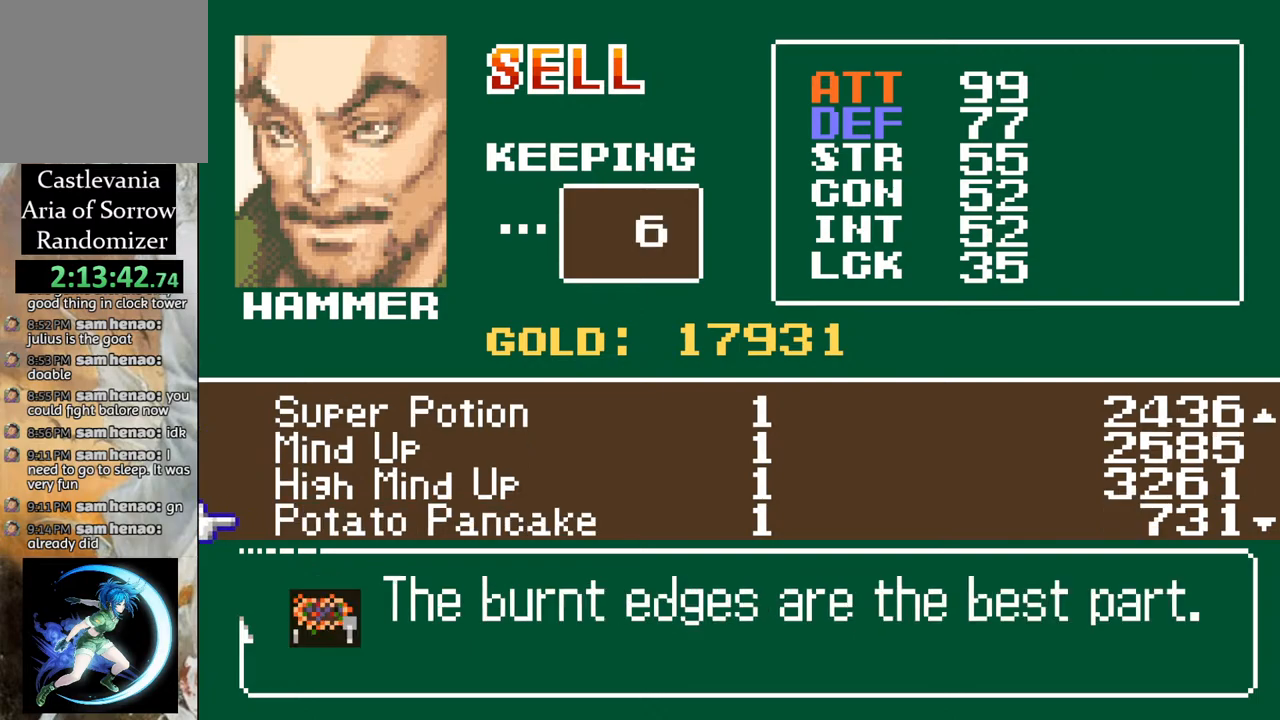
{"buttons": [], "left_stick": "center", "right_stick": "center", "events": [[50, "DPAD_DOWN", "down"], [133, "DPAD_DOWN", "up"]]}
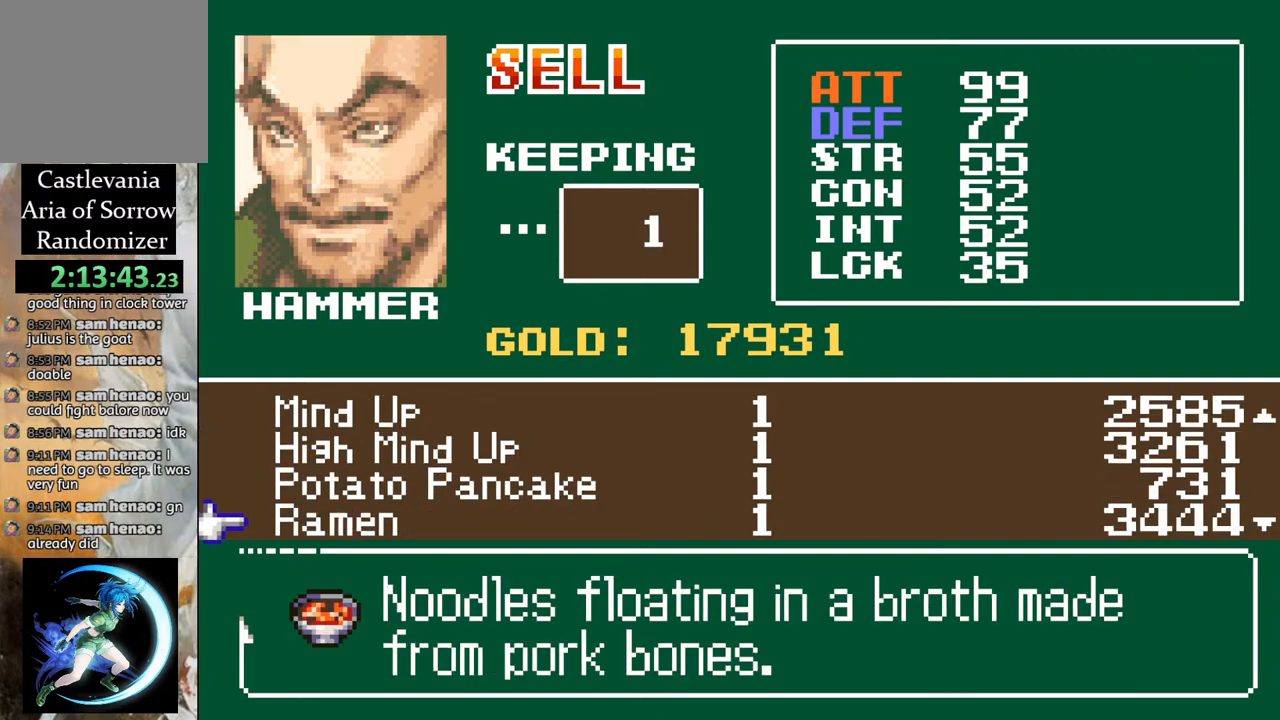
{"buttons": [], "left_stick": "center", "right_stick": "center", "events": []}
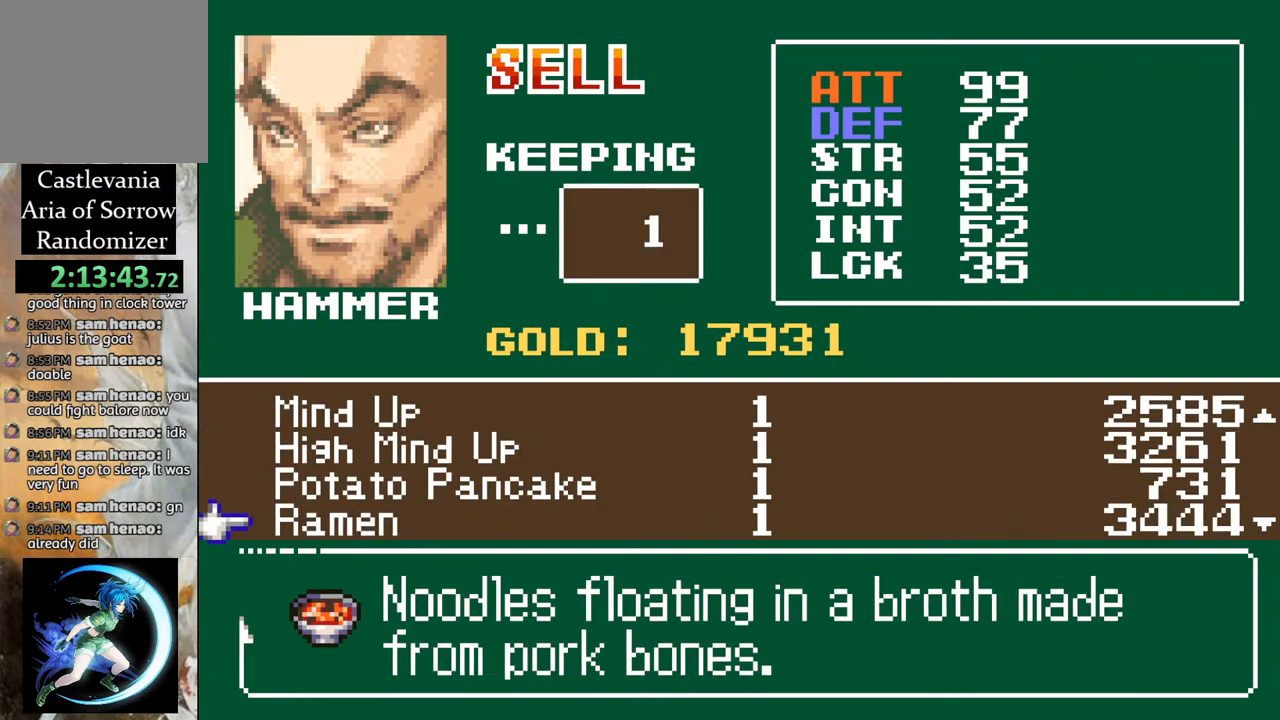
{"buttons": [], "left_stick": "center", "right_stick": "center", "events": [[233, "DPAD_DOWN", "down"], [283, "DPAD_DOWN", "up"]]}
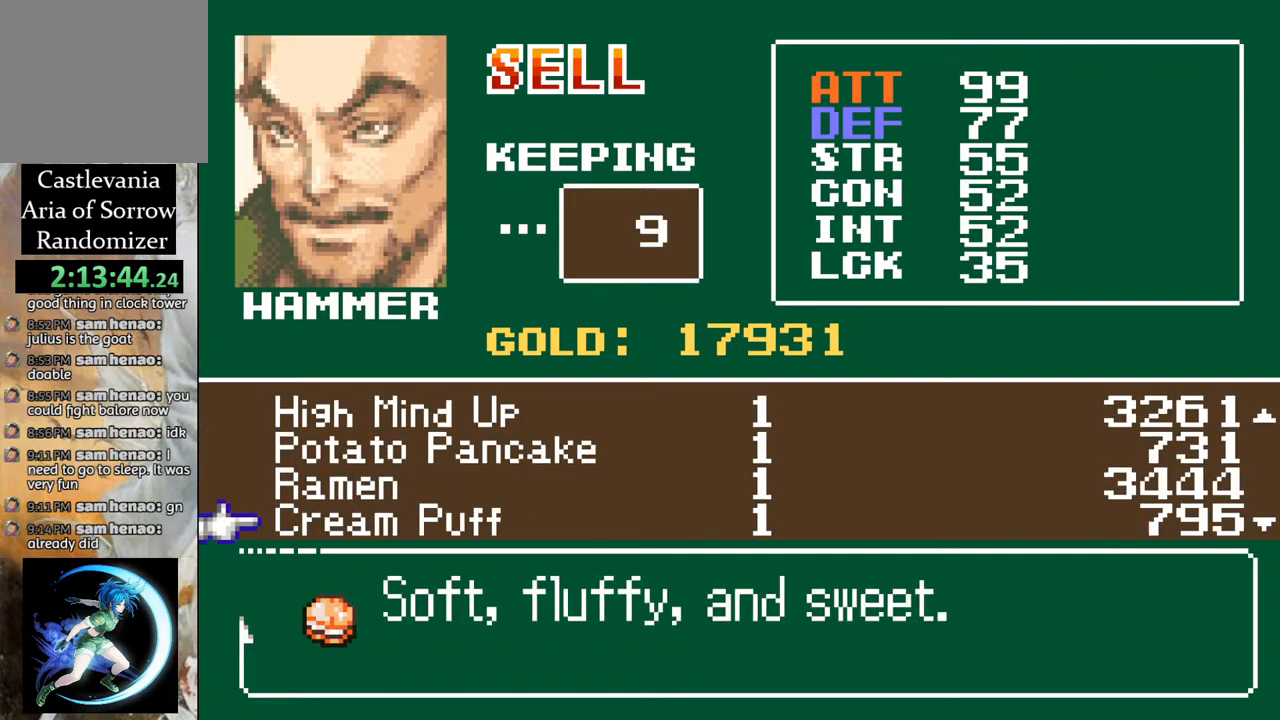
{"buttons": [], "left_stick": "center", "right_stick": "center", "events": []}
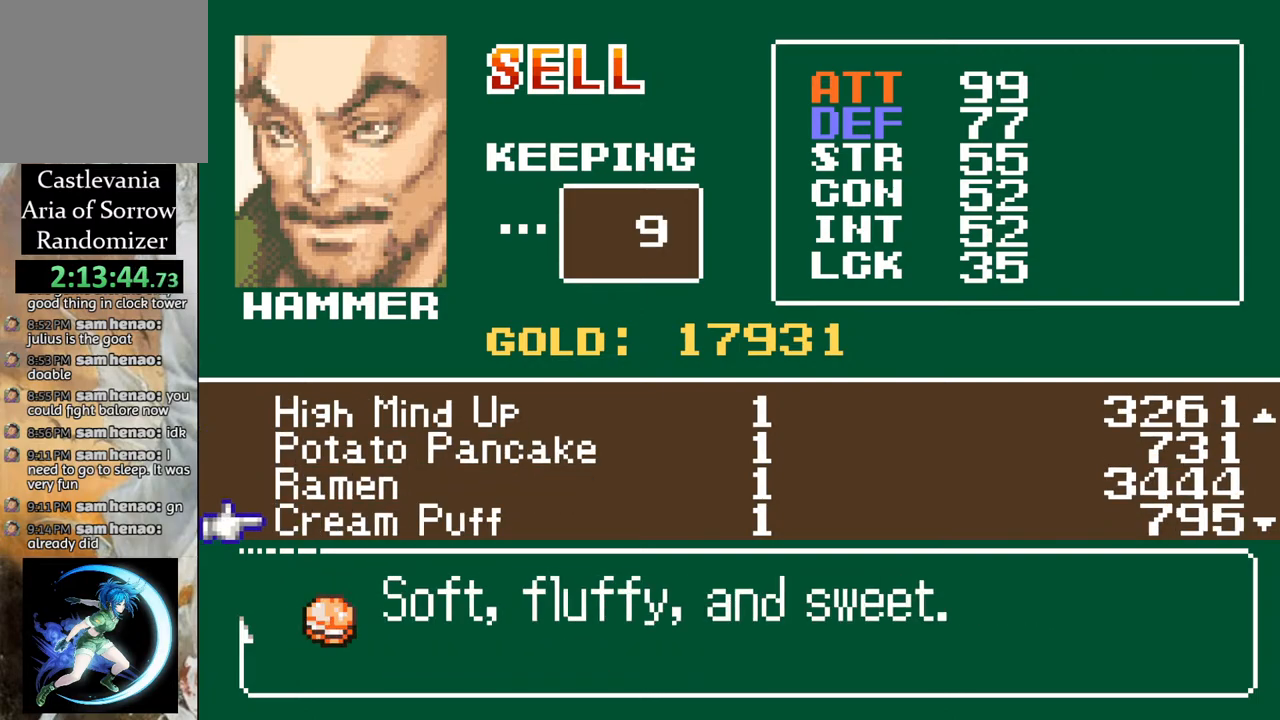
{"buttons": [], "left_stick": "center", "right_stick": "center", "events": [[33, "CIRCLE", "down"], [183, "CIRCLE", "up"]]}
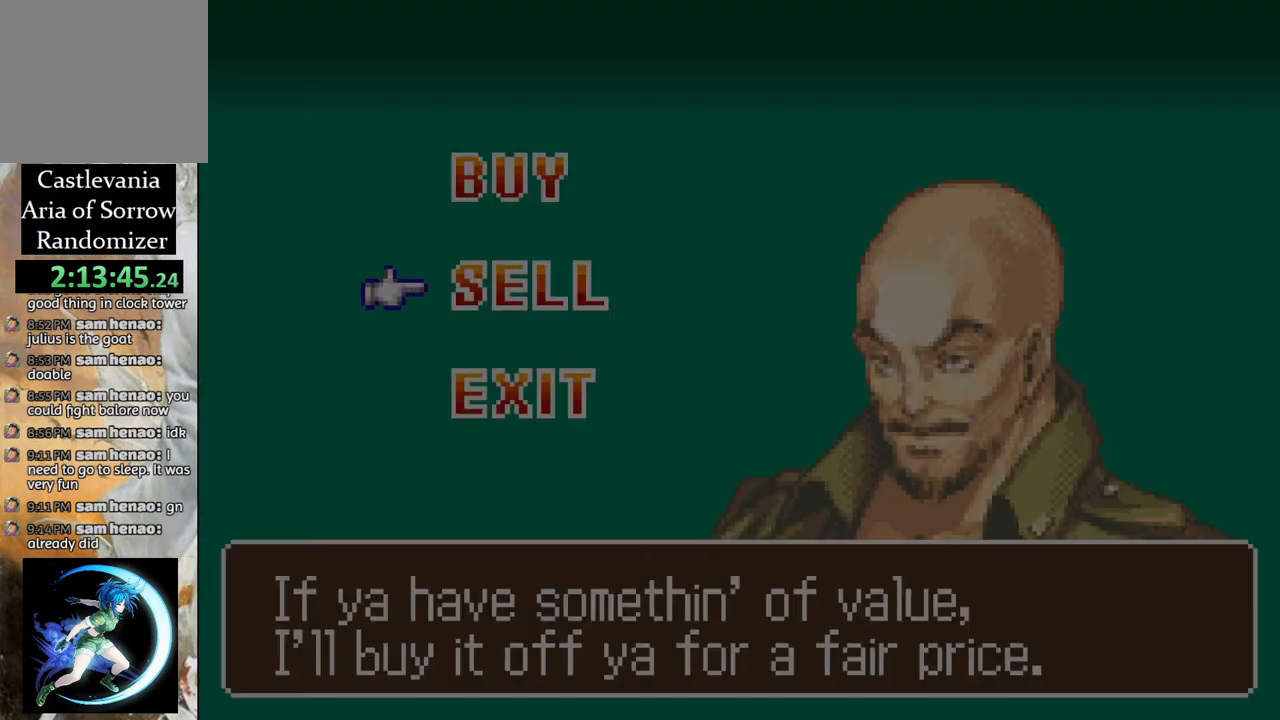
{"buttons": ["CROSS"], "left_stick": "center", "right_stick": "center", "events": [[350, "DPAD_UP", "down"], [417, "DPAD_UP", "up"], [483, "CROSS", "down"]]}
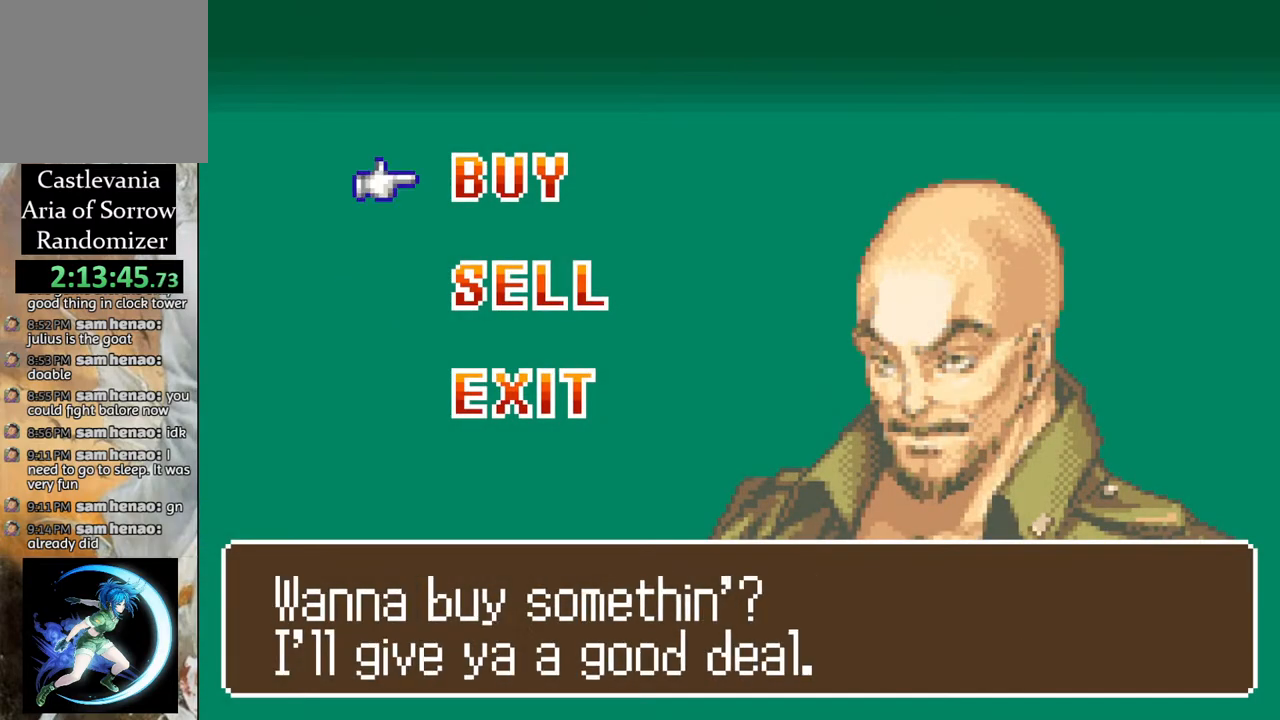
{"buttons": [], "left_stick": "center", "right_stick": "center", "events": [[67, "CROSS", "up"]]}
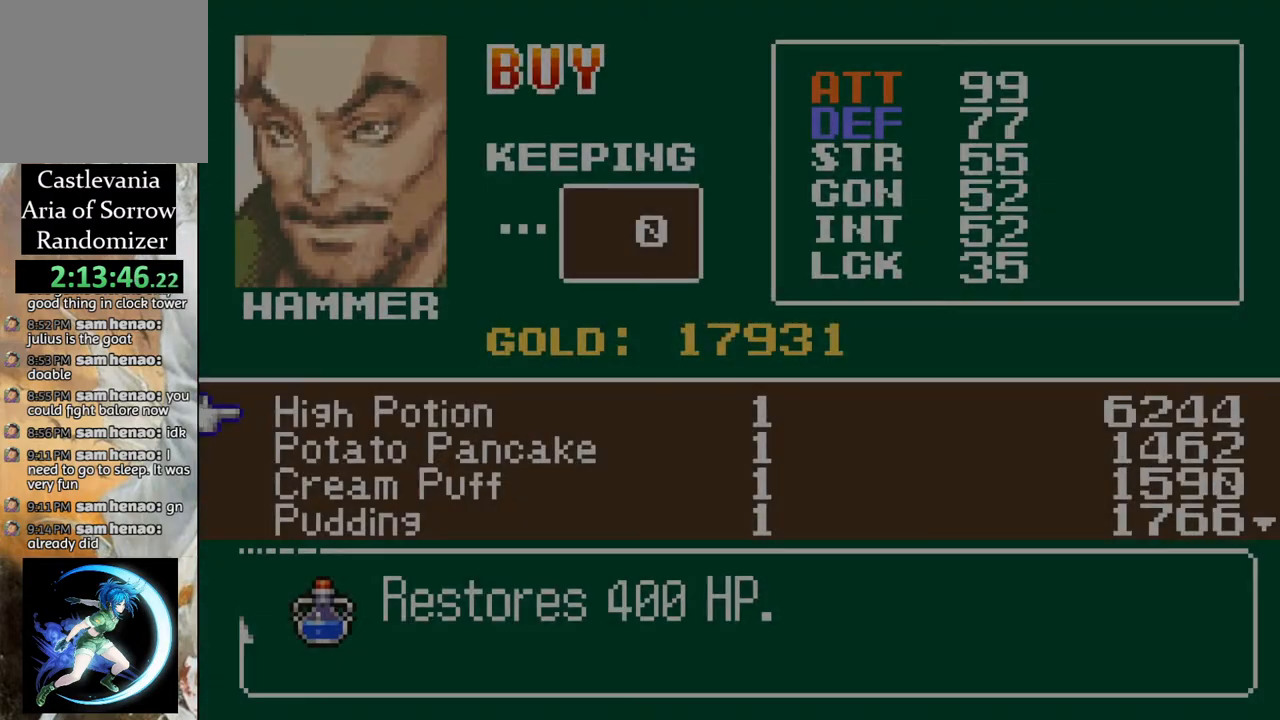
{"buttons": ["DPAD_DOWN"], "left_stick": "center", "right_stick": "center", "events": [[300, "DPAD_DOWN", "down"], [367, "DPAD_DOWN", "up"], [467, "DPAD_DOWN", "down"]]}
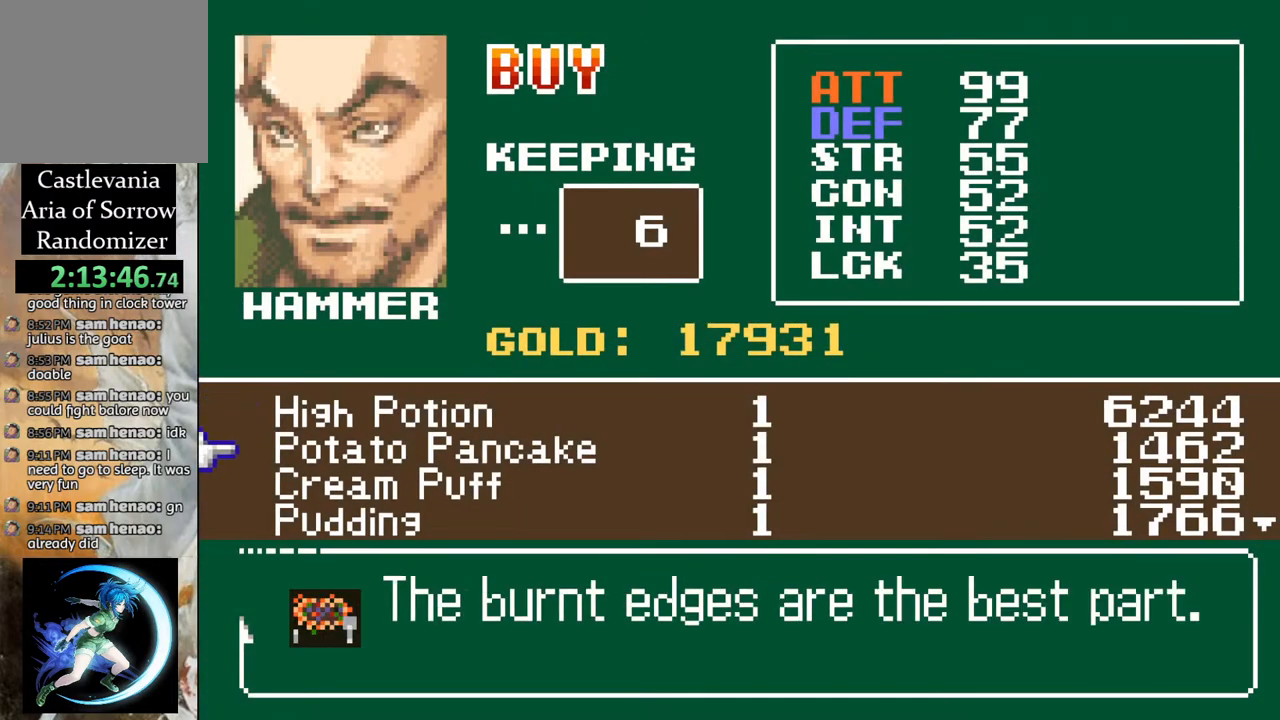
{"buttons": [], "left_stick": "center", "right_stick": "center", "events": [[17, "DPAD_DOWN", "up"], [333, "DPAD_UP", "down"], [433, "DPAD_UP", "up"]]}
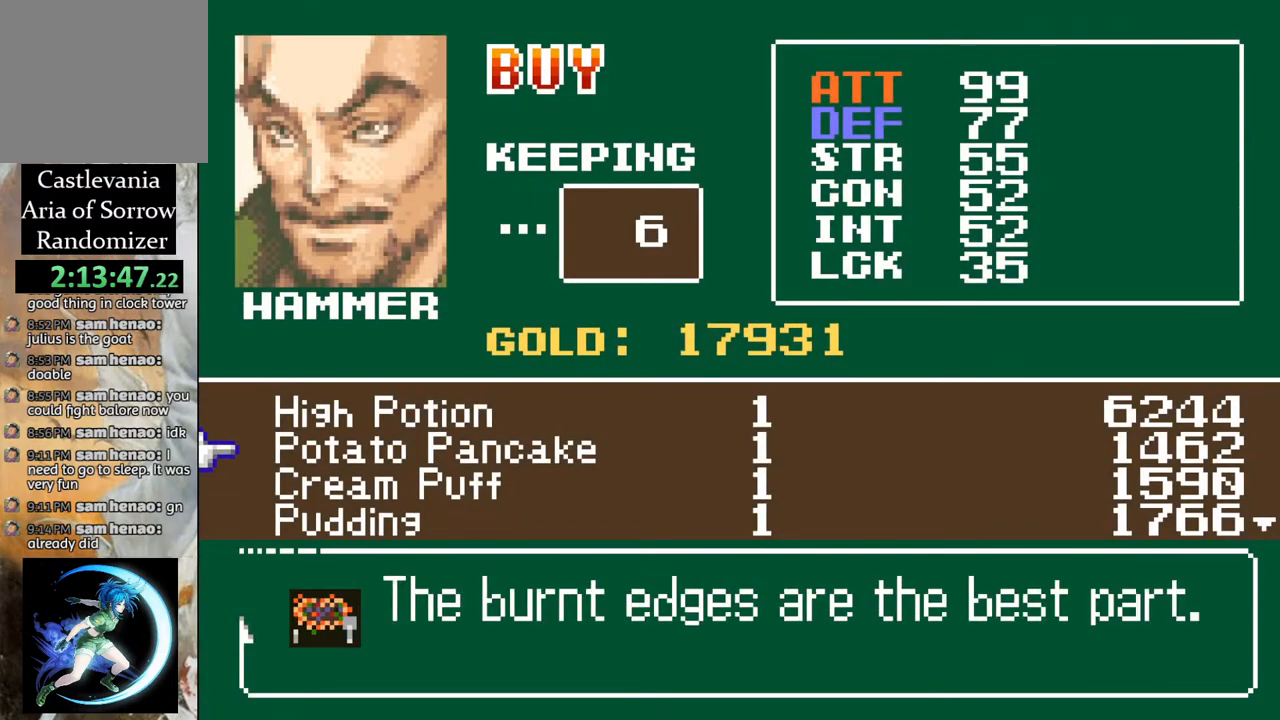
{"buttons": ["DPAD_DOWN"], "left_stick": "center", "right_stick": "center", "events": [[300, "DPAD_DOWN", "down"], [383, "DPAD_DOWN", "up"], [483, "DPAD_DOWN", "down"]]}